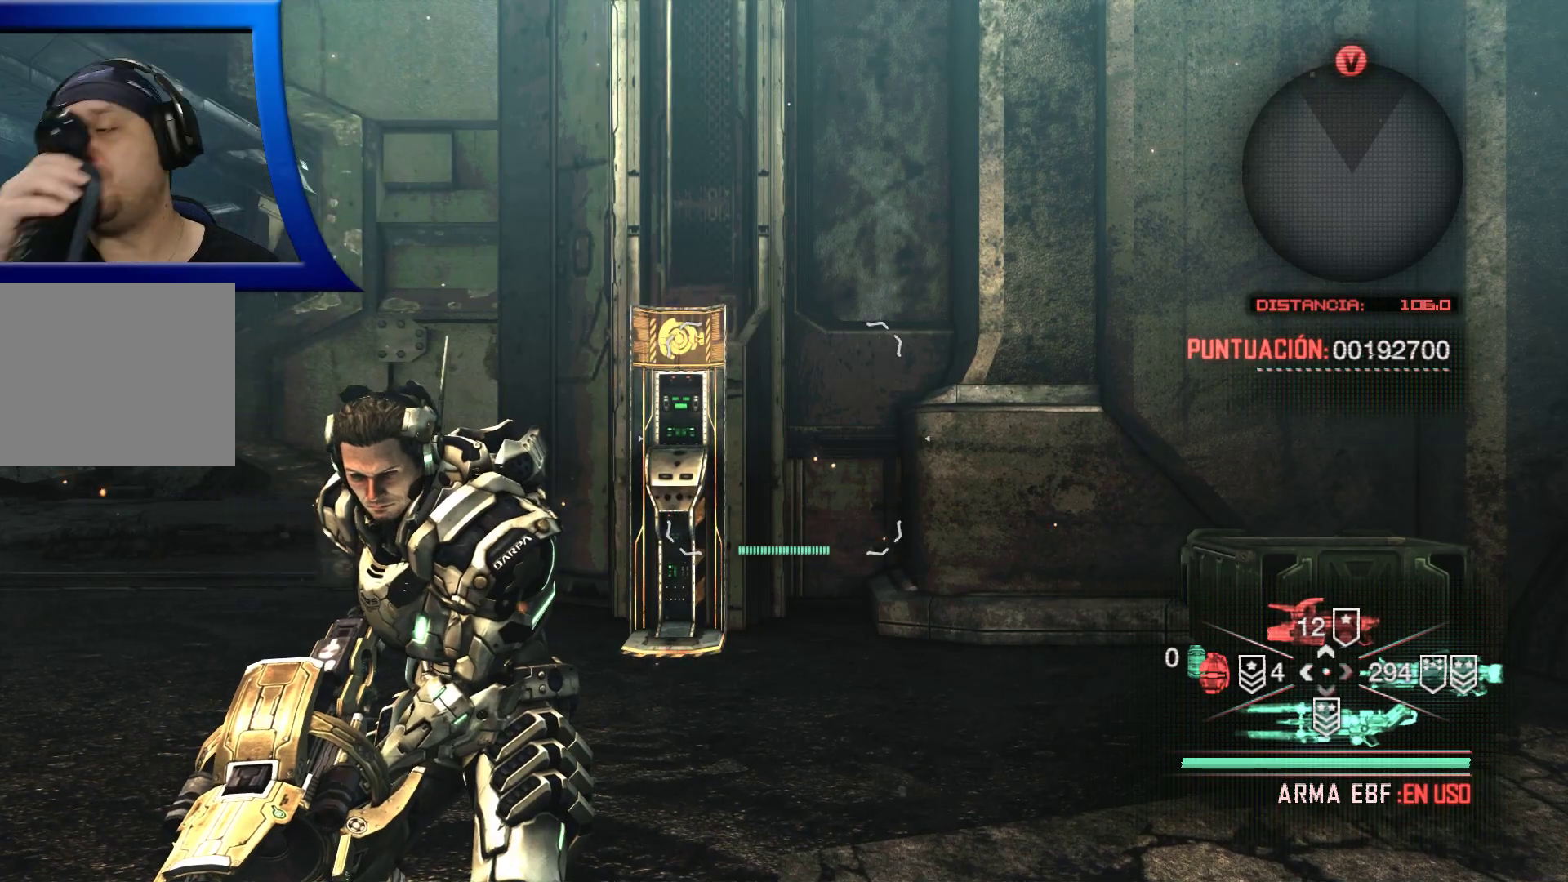
Gameplay with a controller (Xbox layout); each line is a JSON object with the inputs held at the frame after it (dt_ms = milliseconds from this image to that frame). "events" lists button and stick changes between this image and that frame as [ms after this image, input, new state], when the widget could be followed in between. Not read: HOME.
{"dt_ms": 500, "buttons": [], "left_stick": "left", "right_stick": "center", "events": [[400, "left_stick", "left"]]}
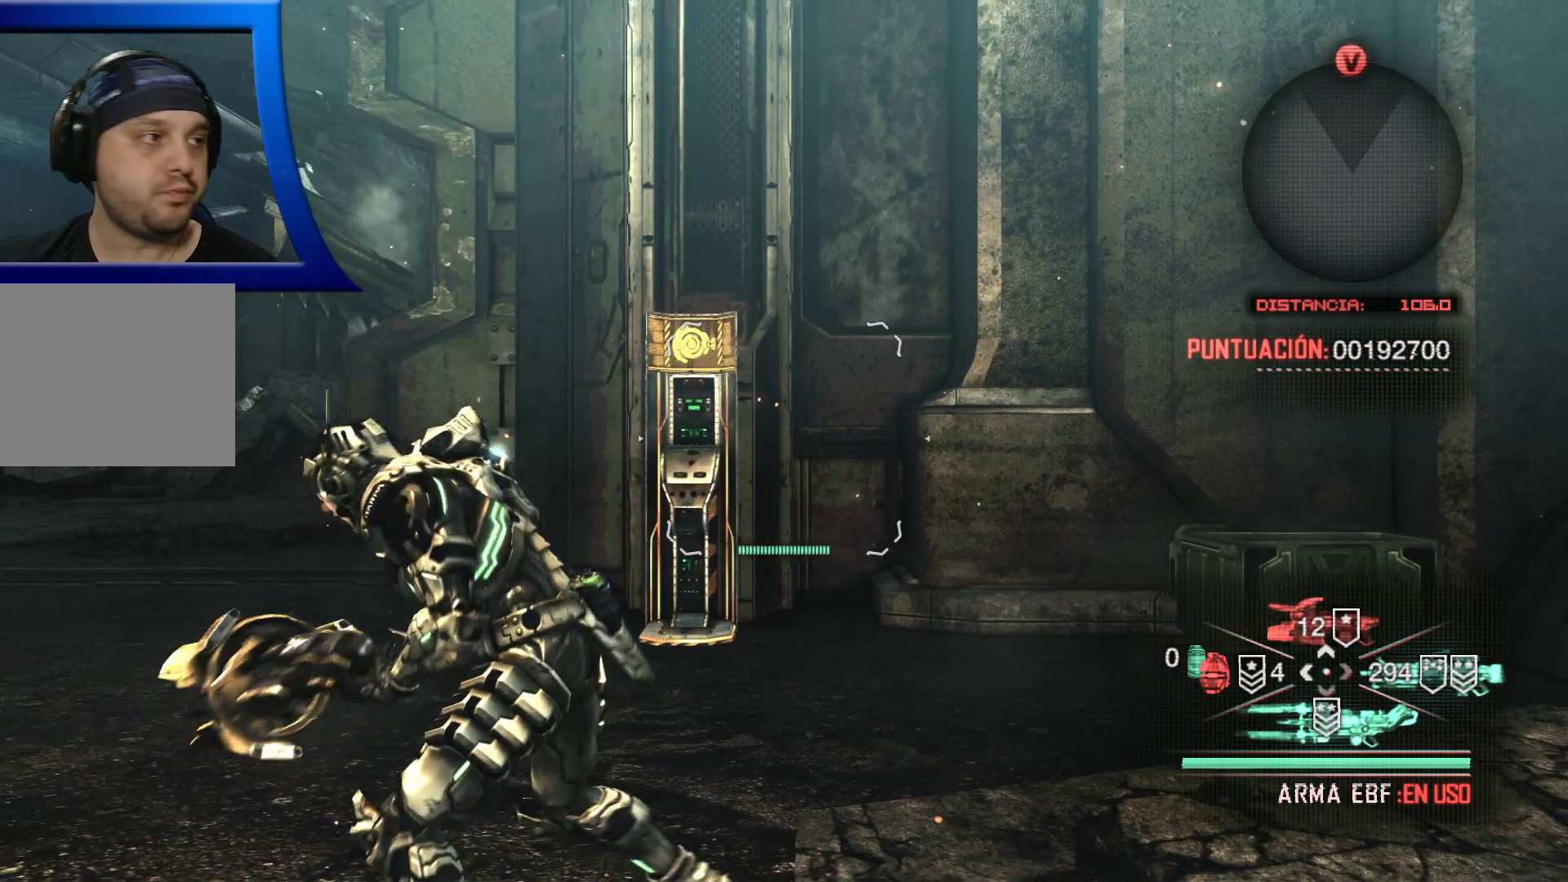
{"dt_ms": 500, "buttons": [], "left_stick": "left", "right_stick": "center", "events": []}
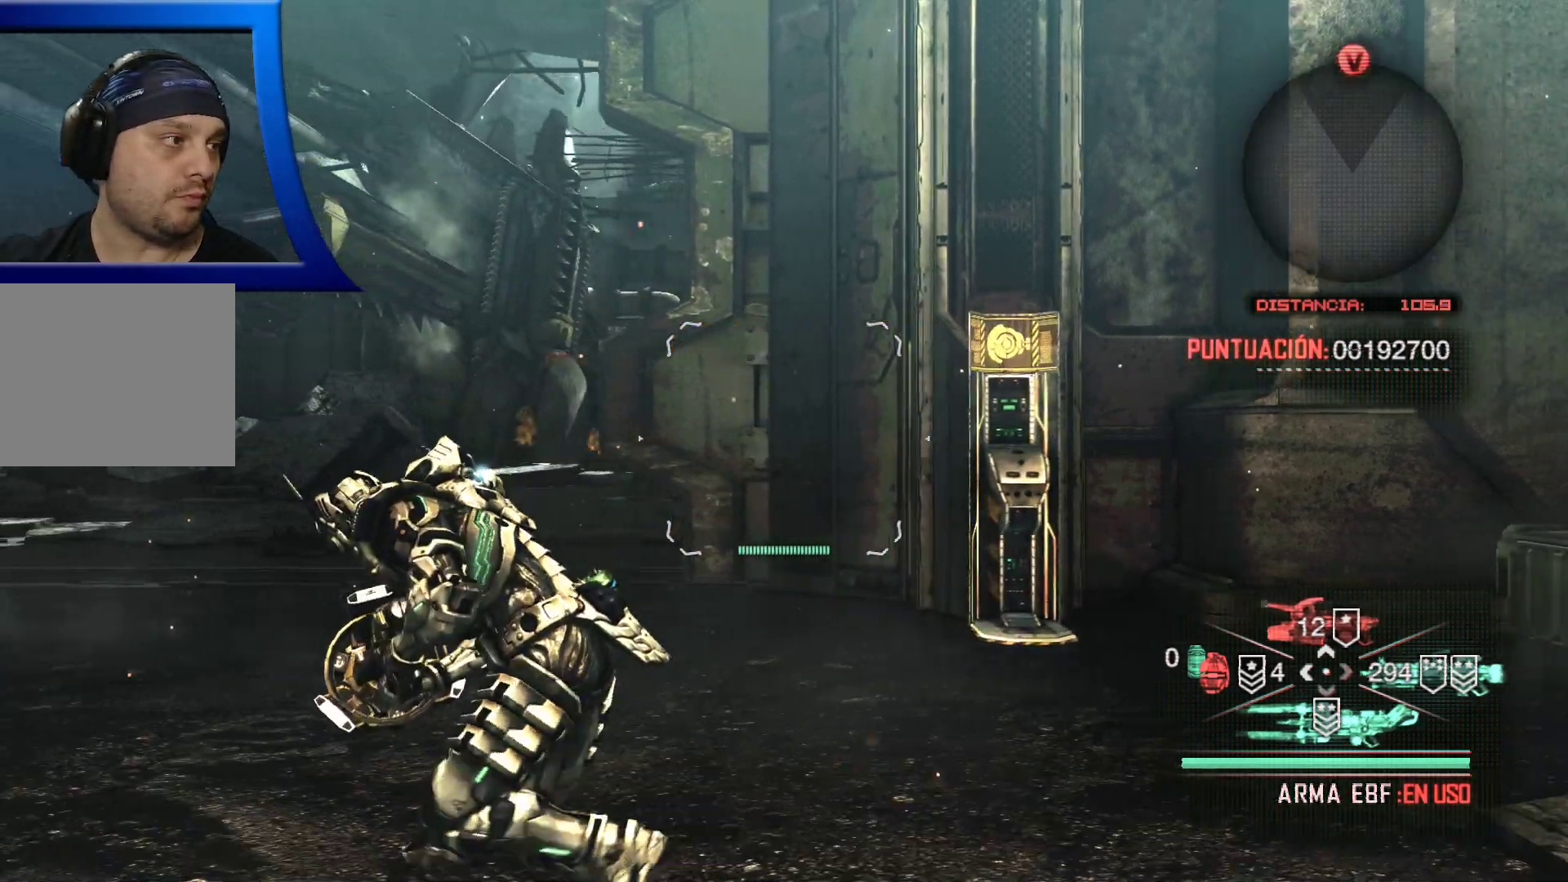
{"dt_ms": 500, "buttons": [], "left_stick": "up-left", "right_stick": "center", "events": [[383, "left_stick", "up-left"]]}
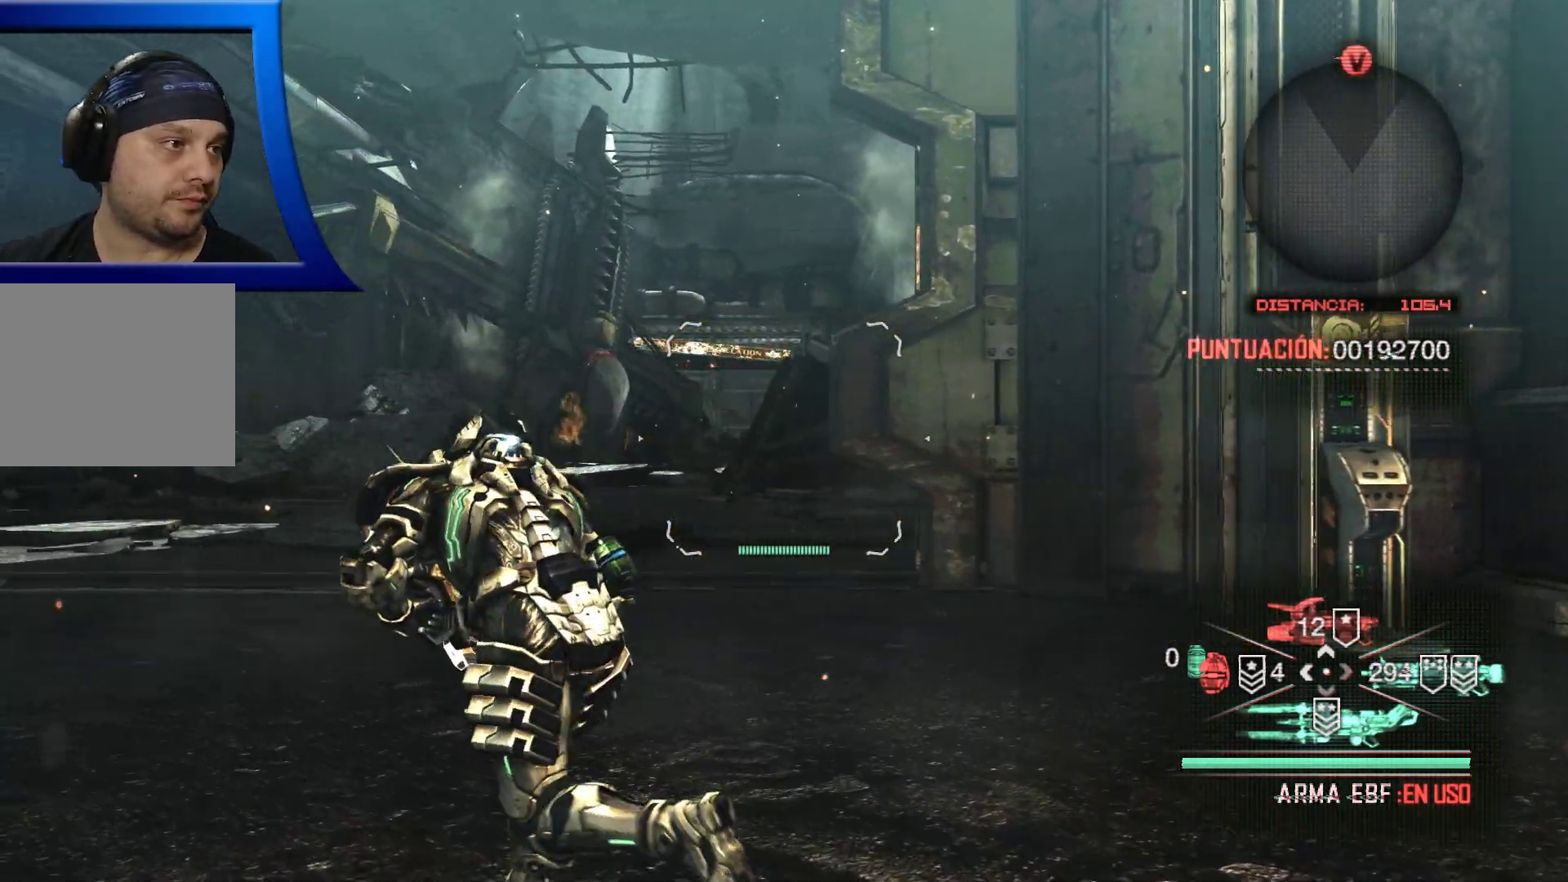
{"dt_ms": 500, "buttons": [], "left_stick": "center", "right_stick": "center", "events": [[233, "left_stick", "center"]]}
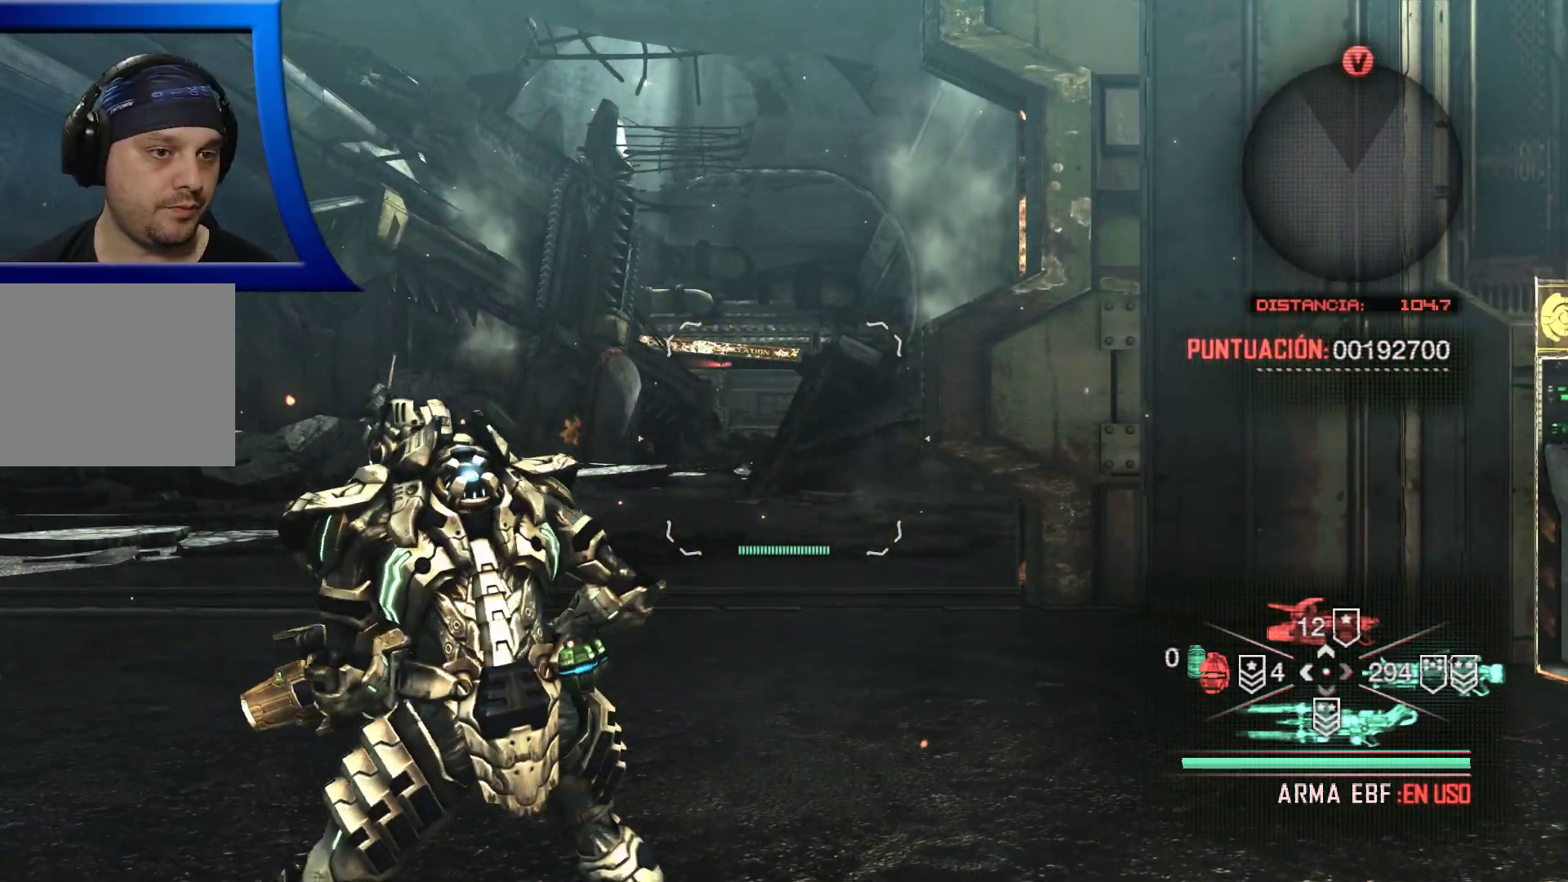
{"dt_ms": 500, "buttons": [], "left_stick": "center", "right_stick": "center", "events": []}
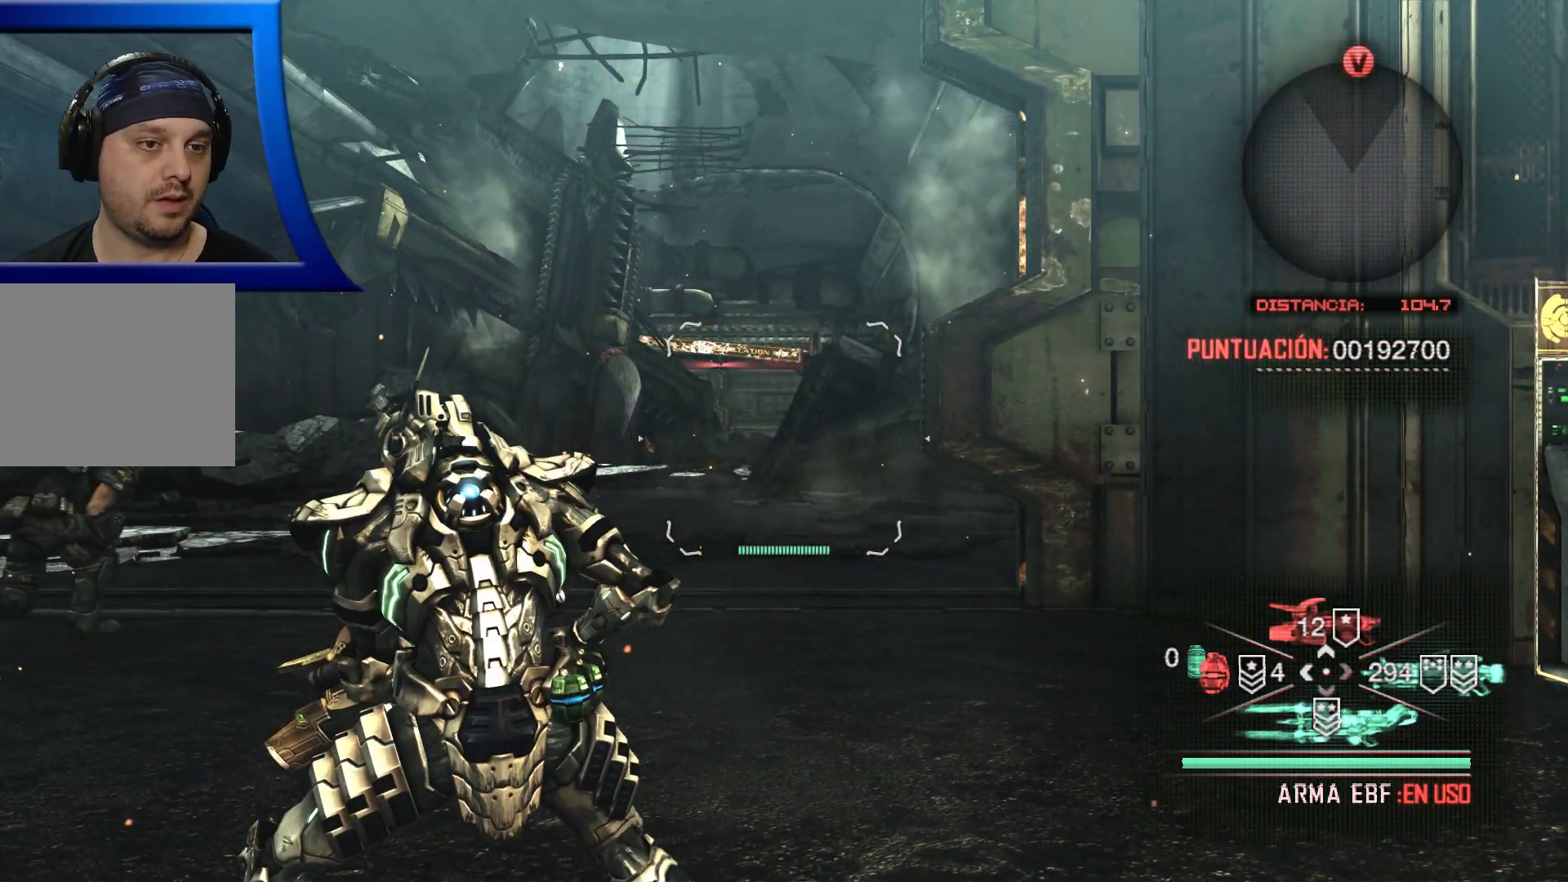
{"dt_ms": 500, "buttons": [], "left_stick": "up", "right_stick": "down-left", "events": [[117, "DPAD_RIGHT", "down"], [200, "DPAD_RIGHT", "up"], [333, "right_stick", "down-left"], [450, "left_stick", "up"]]}
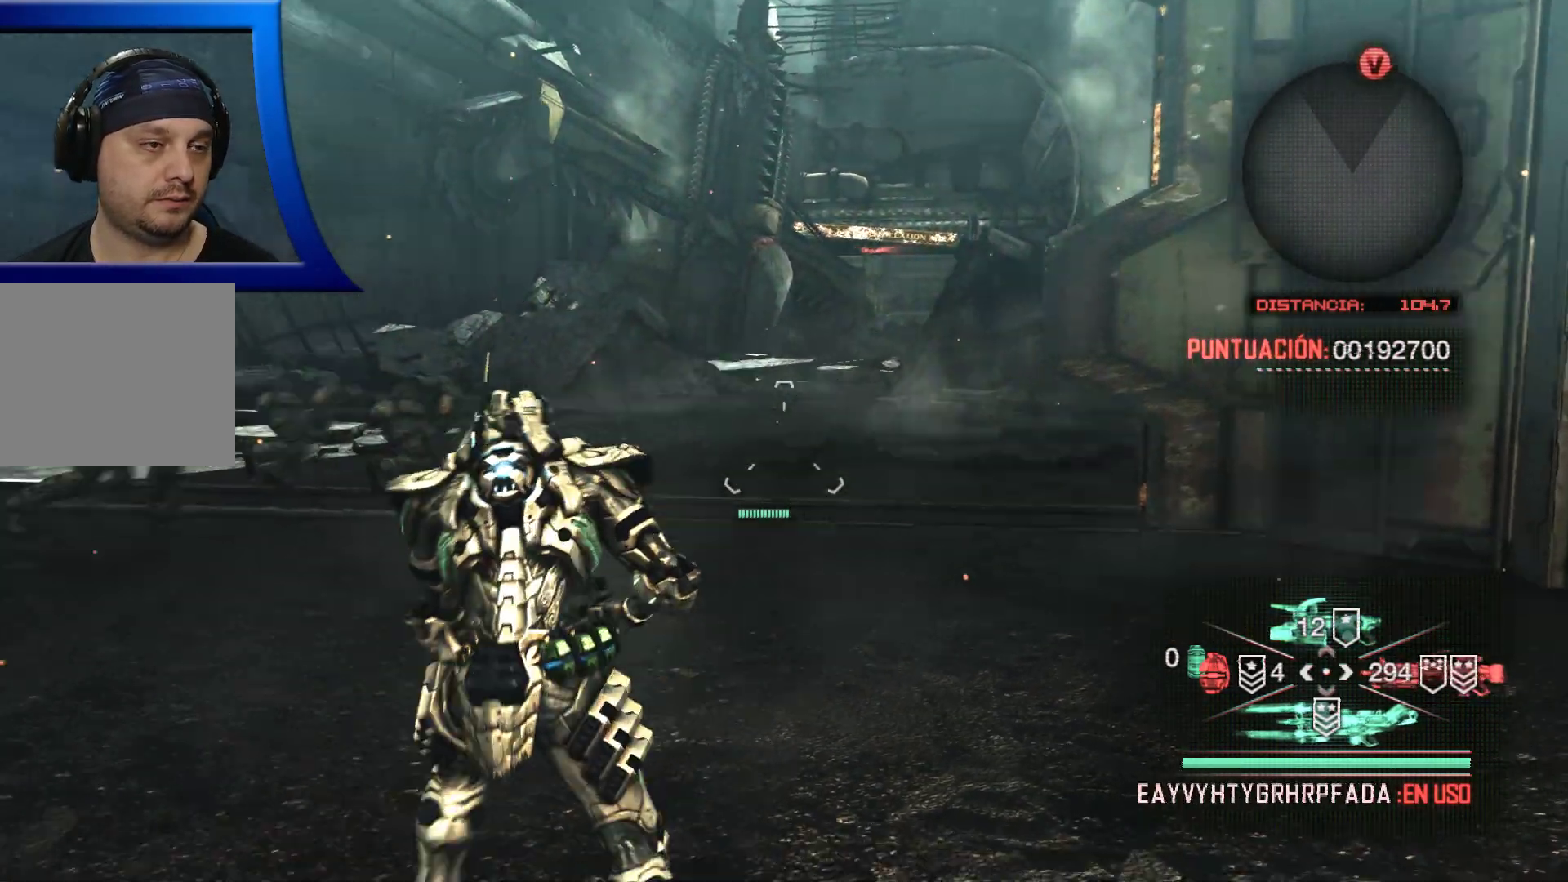
{"dt_ms": 500, "buttons": ["SELECT"], "left_stick": "up", "right_stick": "center", "events": [[100, "right_stick", "center"], [367, "SELECT", "down"]]}
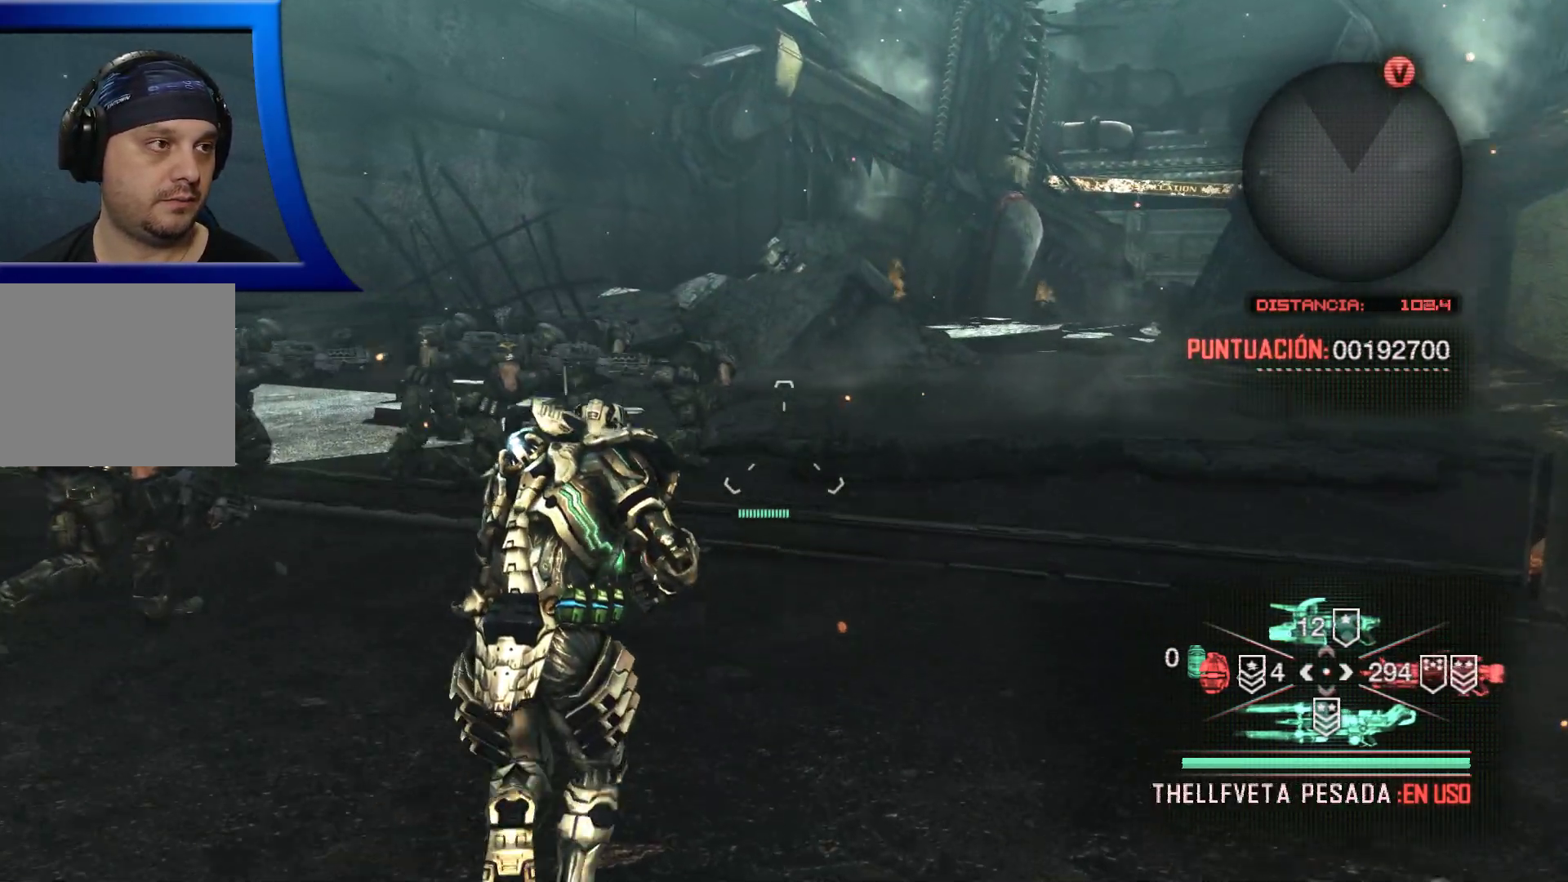
{"dt_ms": 1000, "buttons": [], "left_stick": "up", "right_stick": "center"}
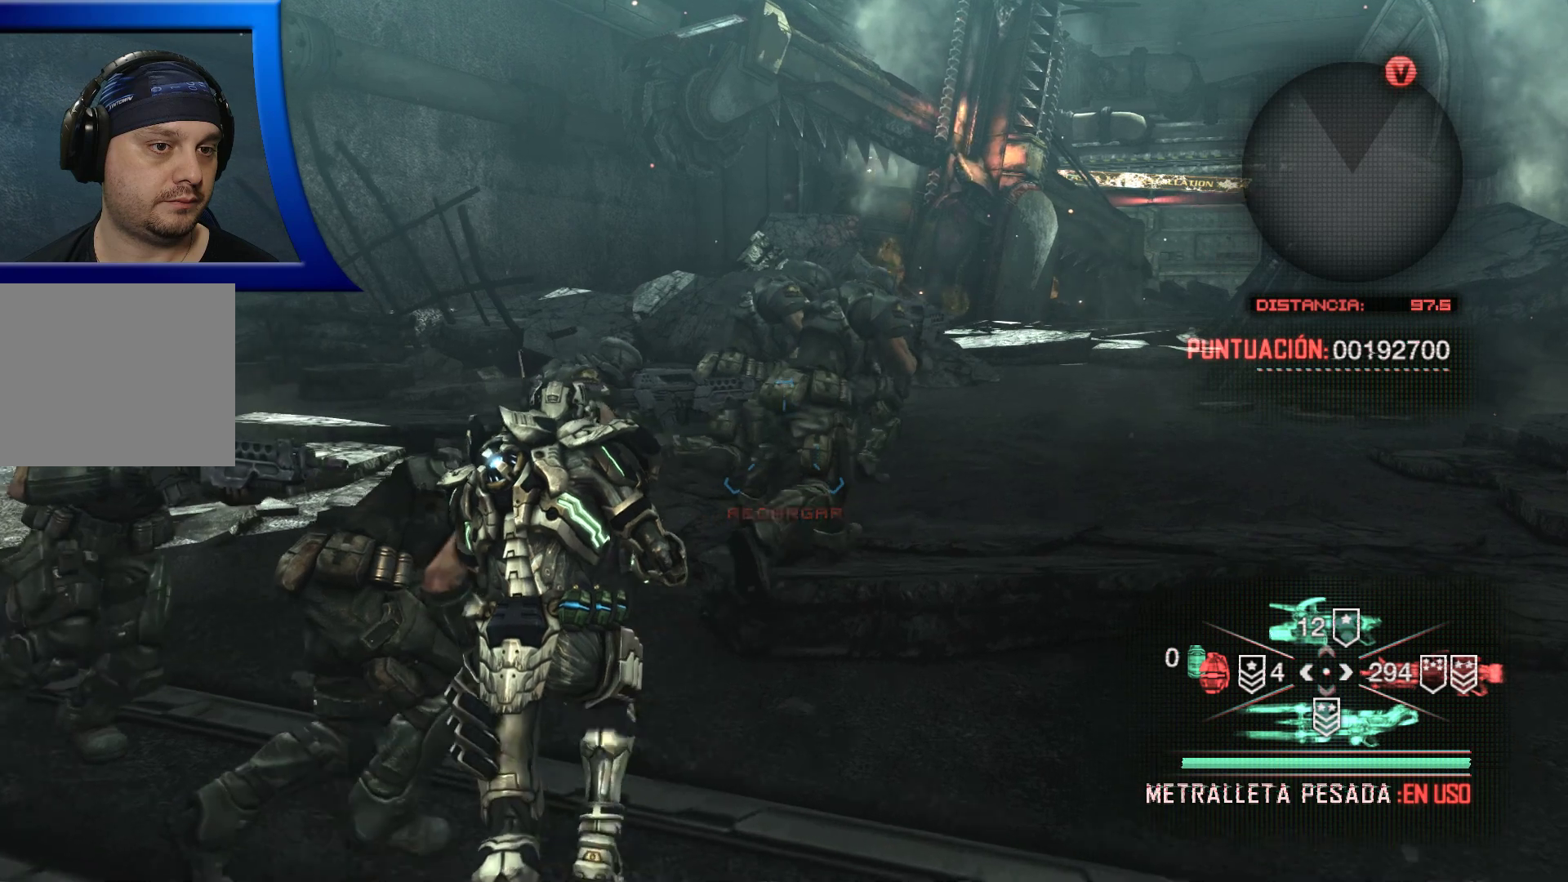
{"dt_ms": 500, "buttons": [], "left_stick": "up-left", "right_stick": "center", "events": [[167, "left_stick", "up-left"]]}
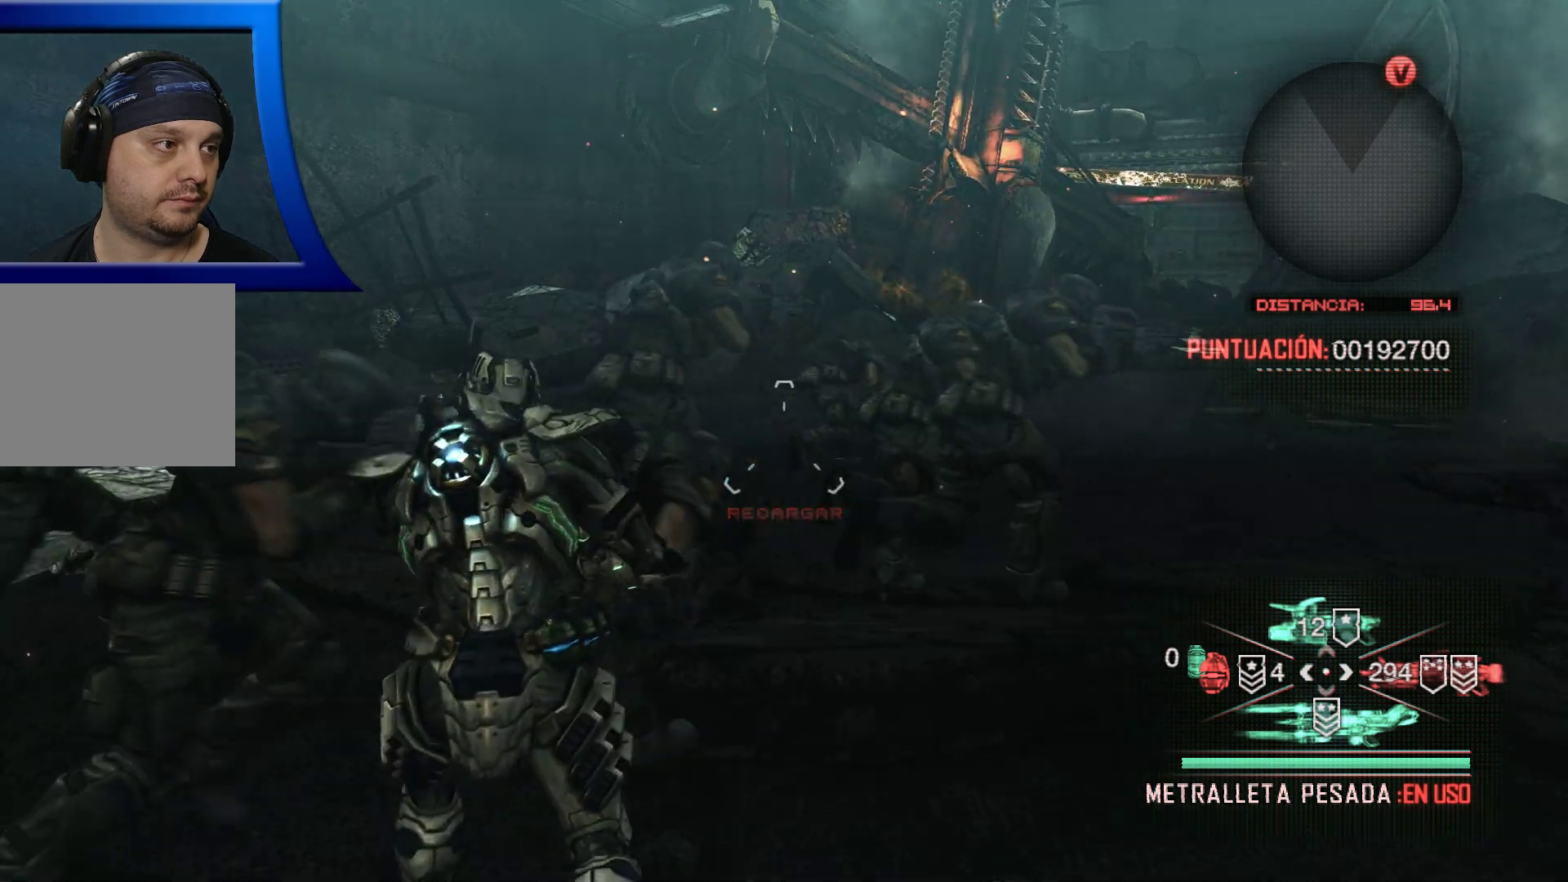
{"dt_ms": 500, "buttons": [], "left_stick": "left", "right_stick": "center", "events": [[100, "left_stick", "left"], [100, "right_stick", "left"], [350, "right_stick", "center"]]}
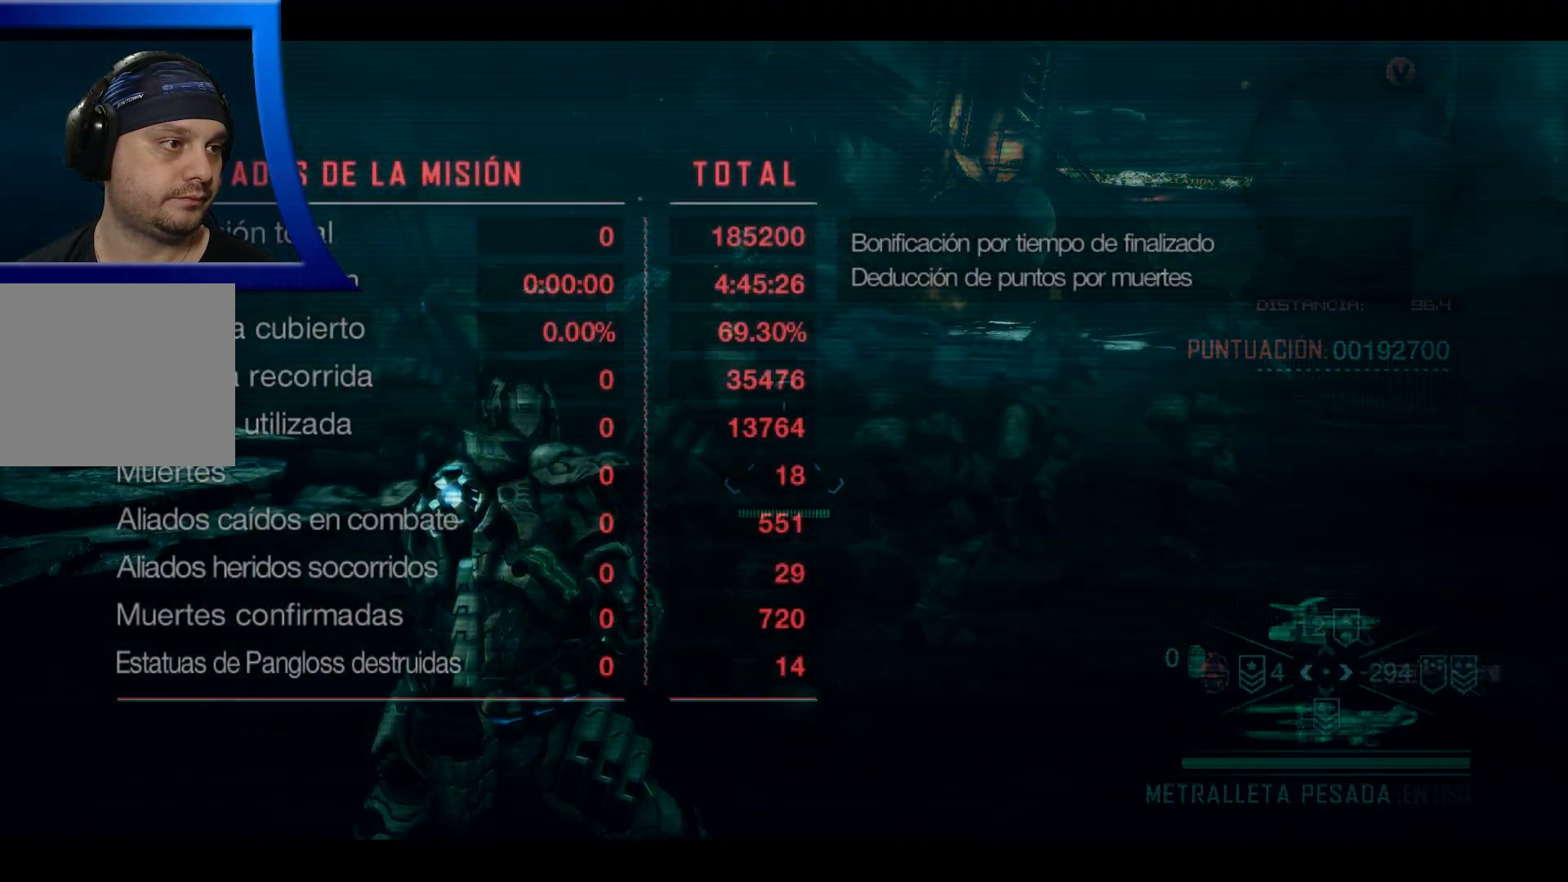
{"dt_ms": 500, "buttons": [], "left_stick": "center", "right_stick": "center", "events": [[17, "left_stick", "up-left"], [200, "left_stick", "center"]]}
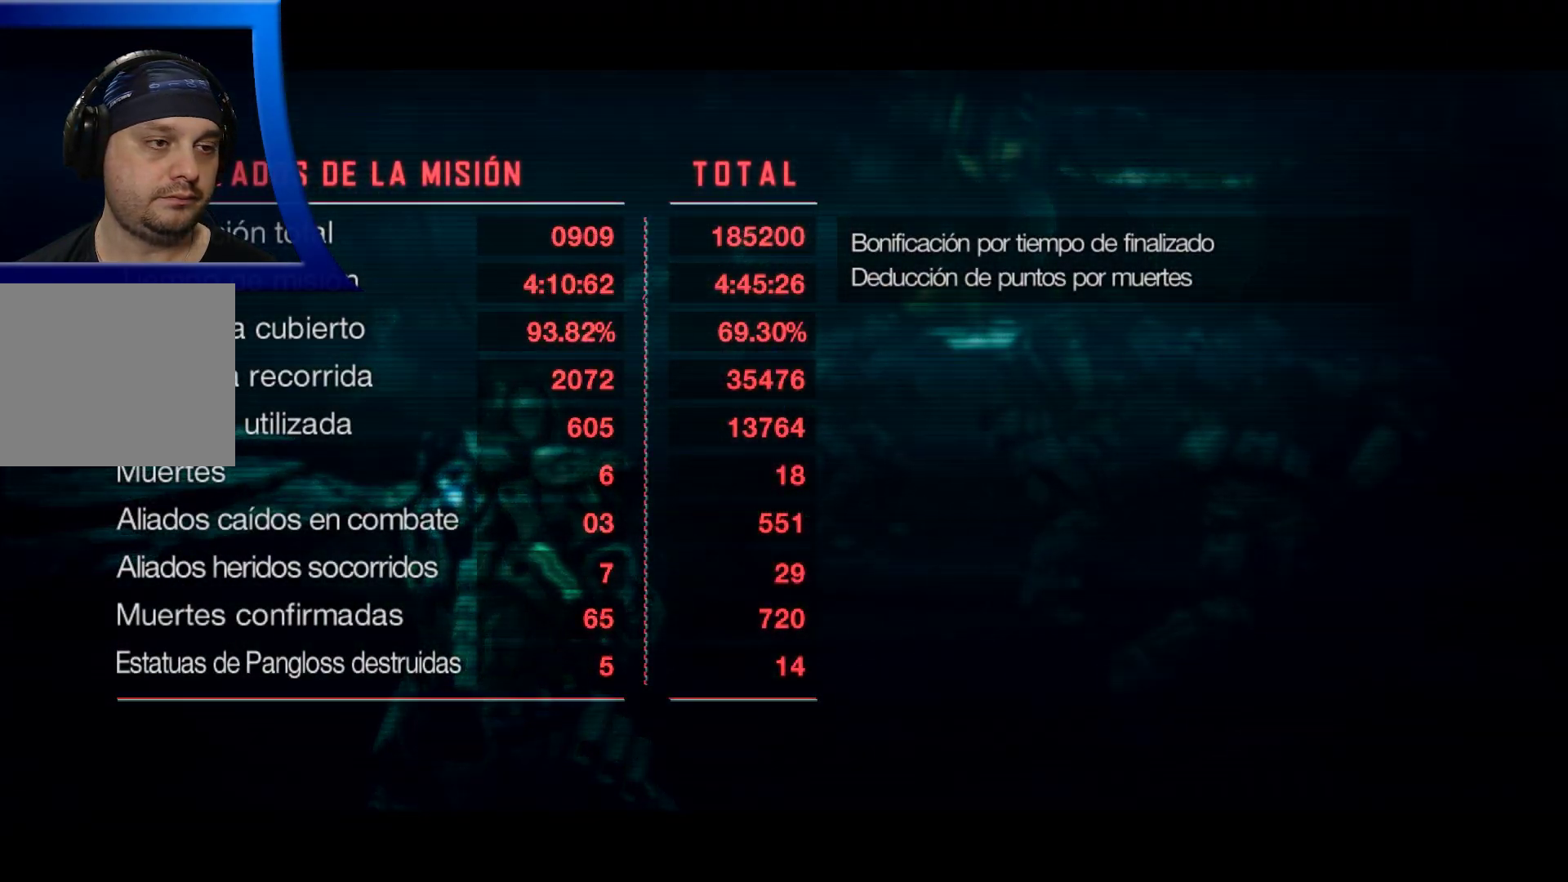
{"dt_ms": 500, "buttons": [], "left_stick": "center", "right_stick": "center", "events": []}
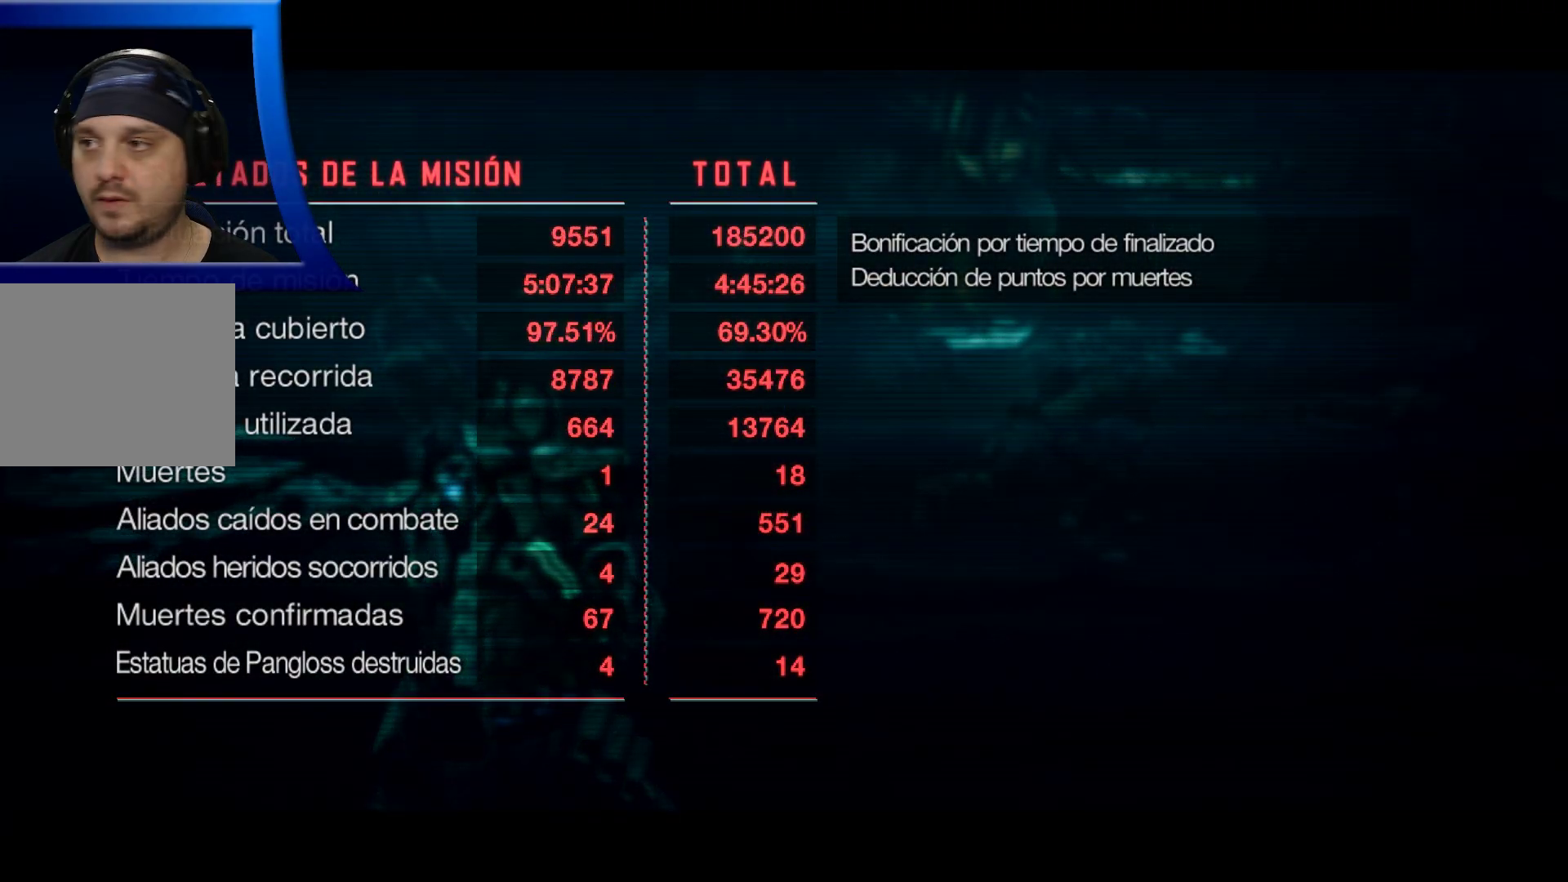
{"dt_ms": 500, "buttons": [], "left_stick": "center", "right_stick": "center", "events": []}
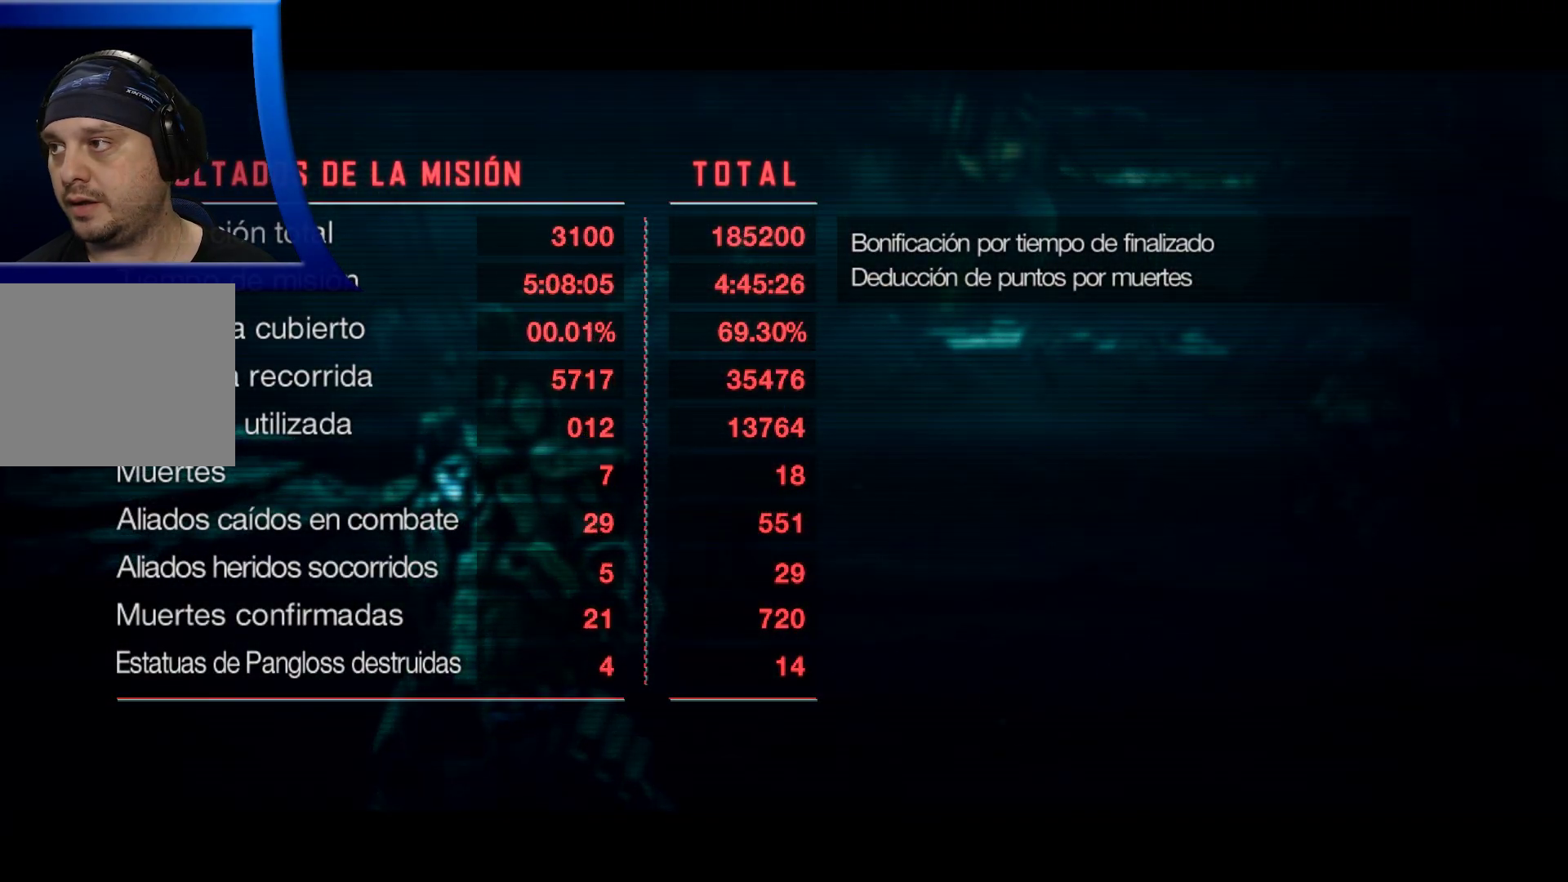
{"dt_ms": 500, "buttons": [], "left_stick": "center", "right_stick": "center", "events": []}
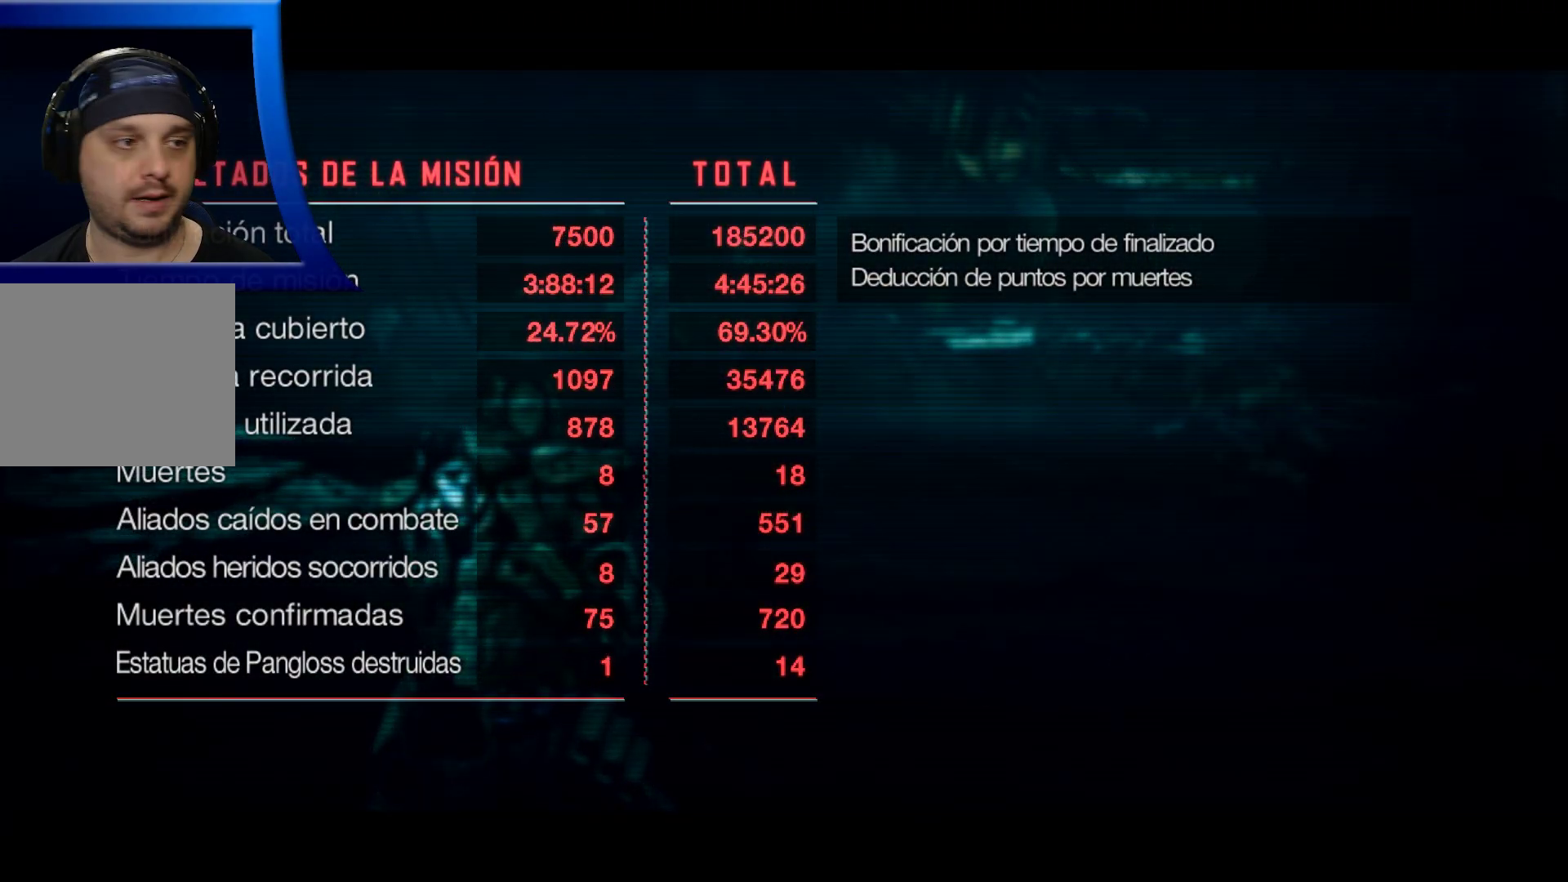
{"dt_ms": 500, "buttons": [], "left_stick": "center", "right_stick": "center", "events": []}
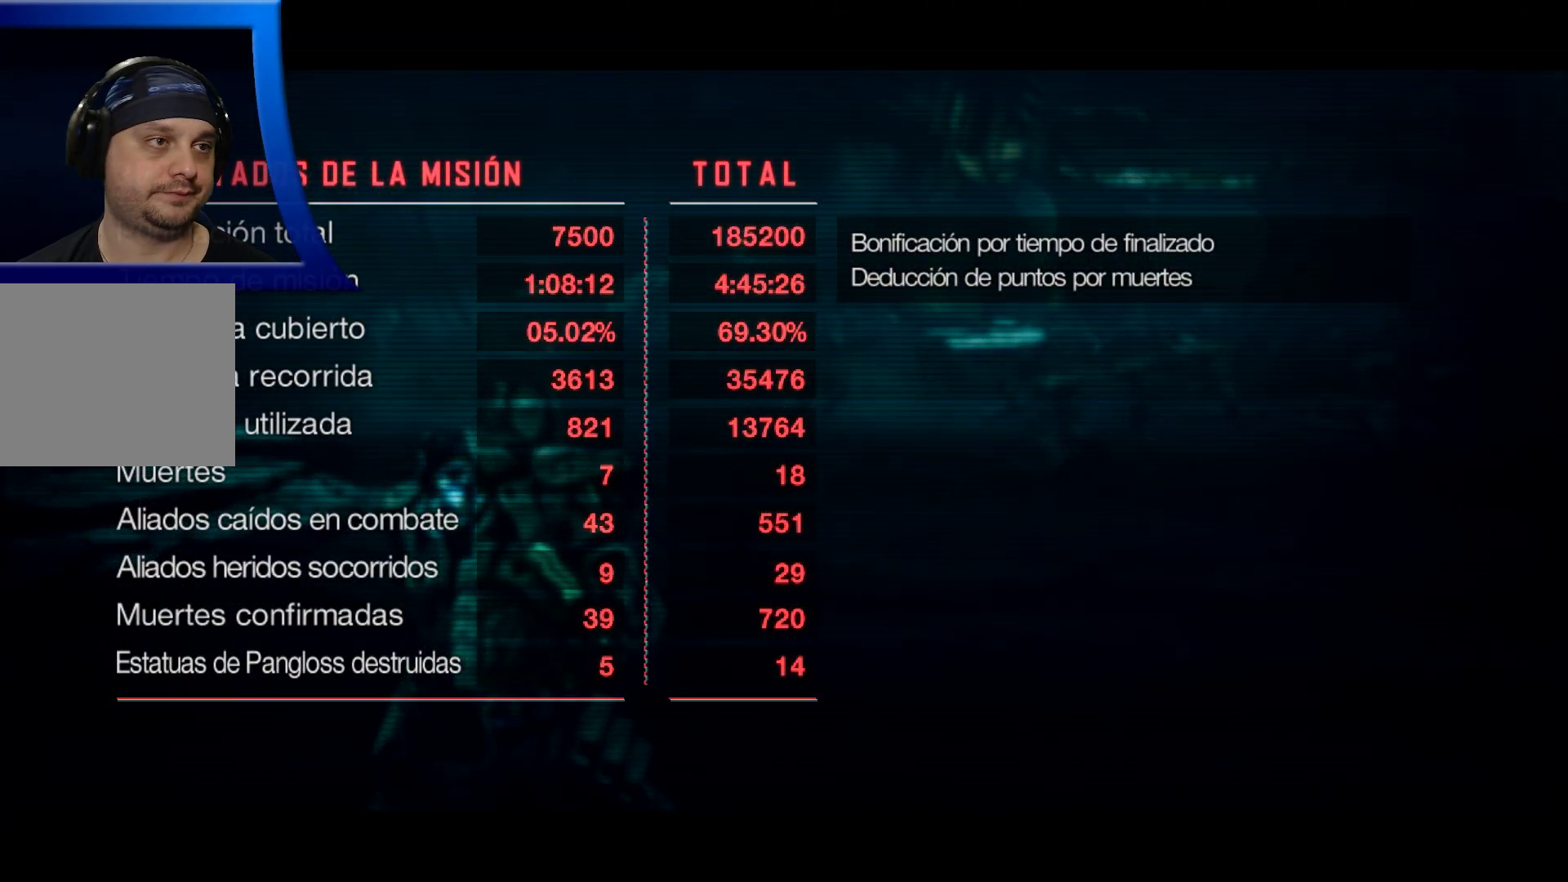
{"dt_ms": 500, "buttons": [], "left_stick": "center", "right_stick": "center", "events": []}
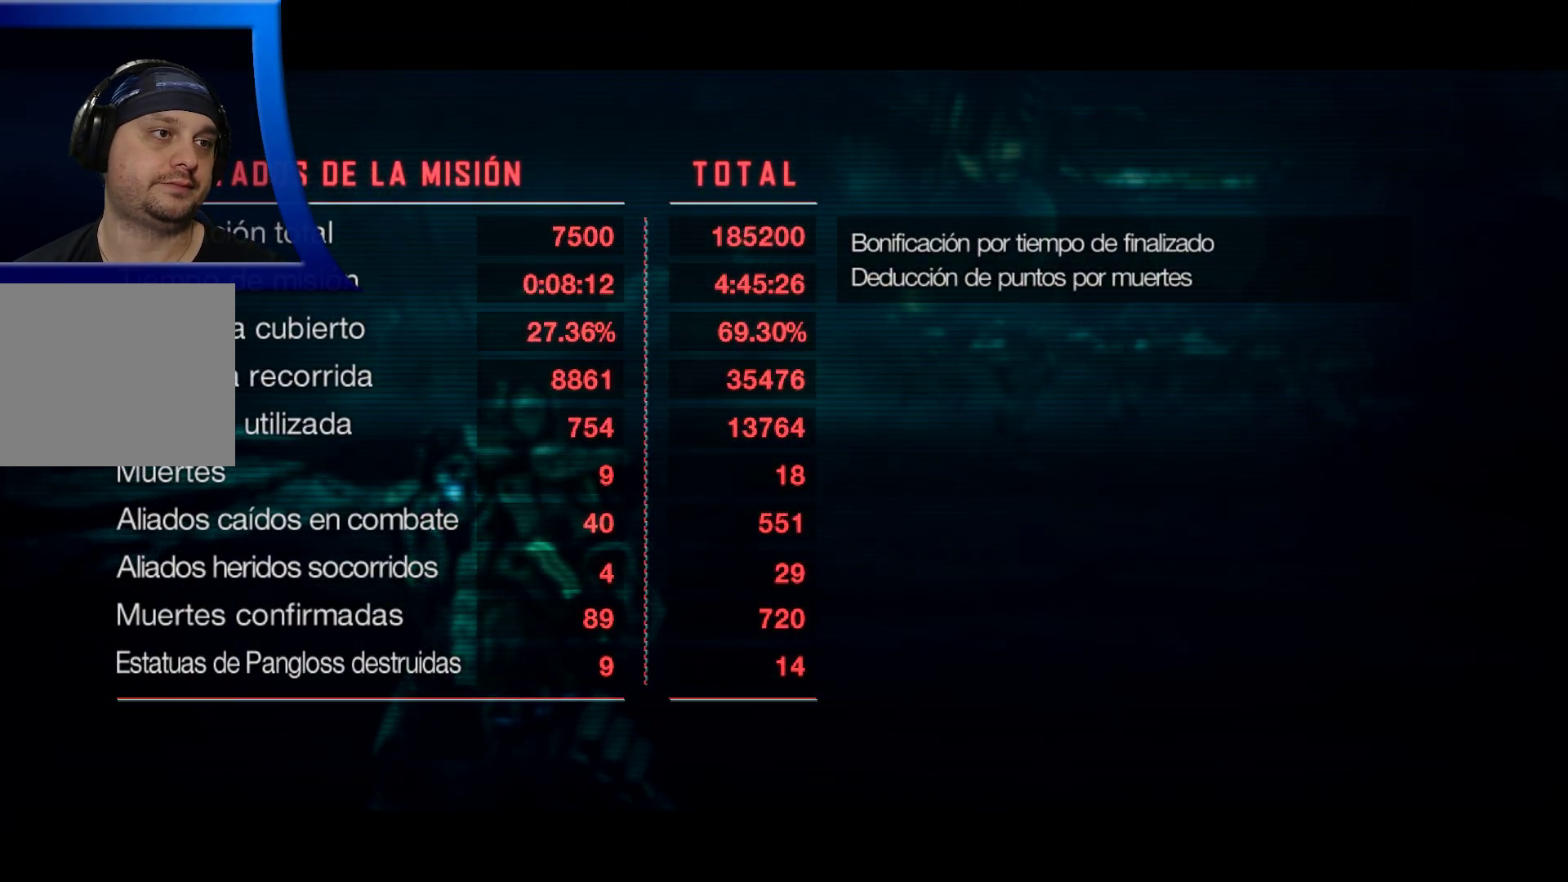
{"dt_ms": 500, "buttons": [], "left_stick": "center", "right_stick": "center", "events": []}
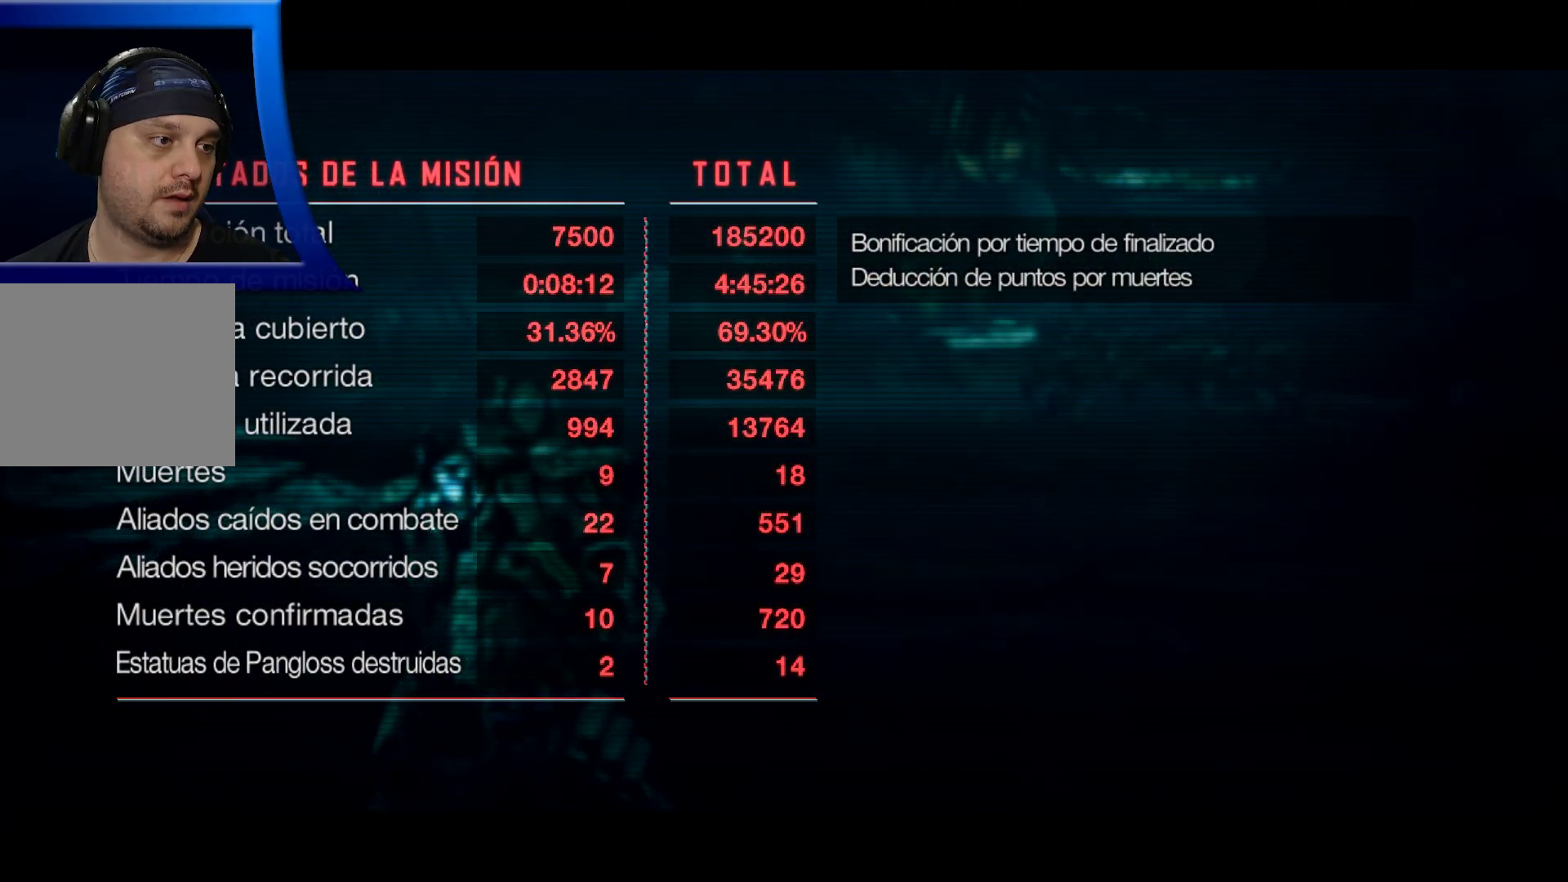
{"dt_ms": 500, "buttons": [], "left_stick": "center", "right_stick": "center", "events": []}
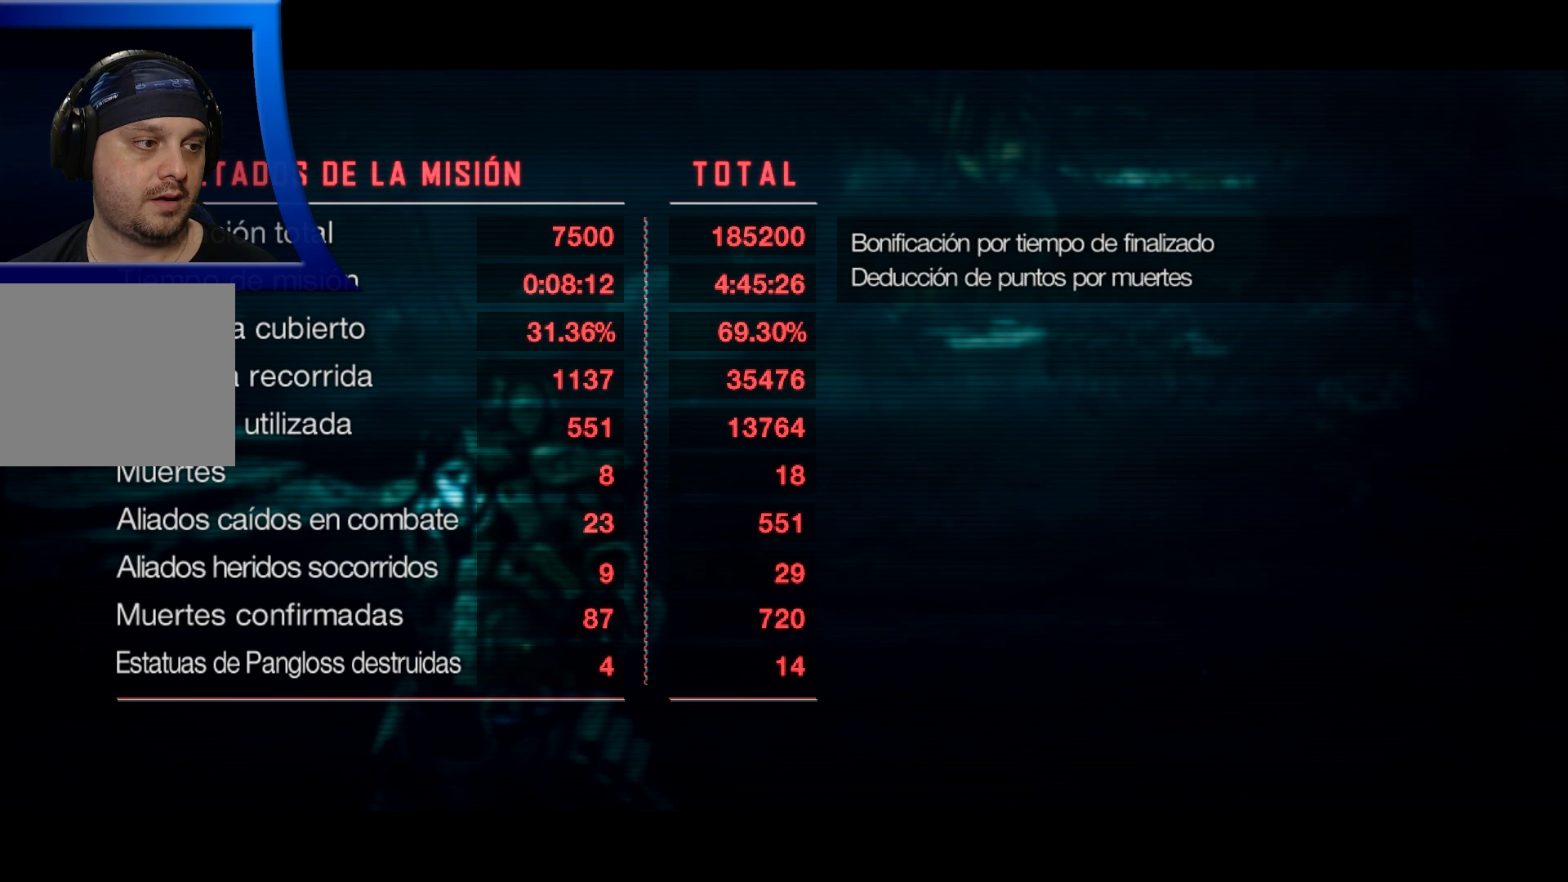
{"dt_ms": 500, "buttons": [], "left_stick": "center", "right_stick": "center", "events": []}
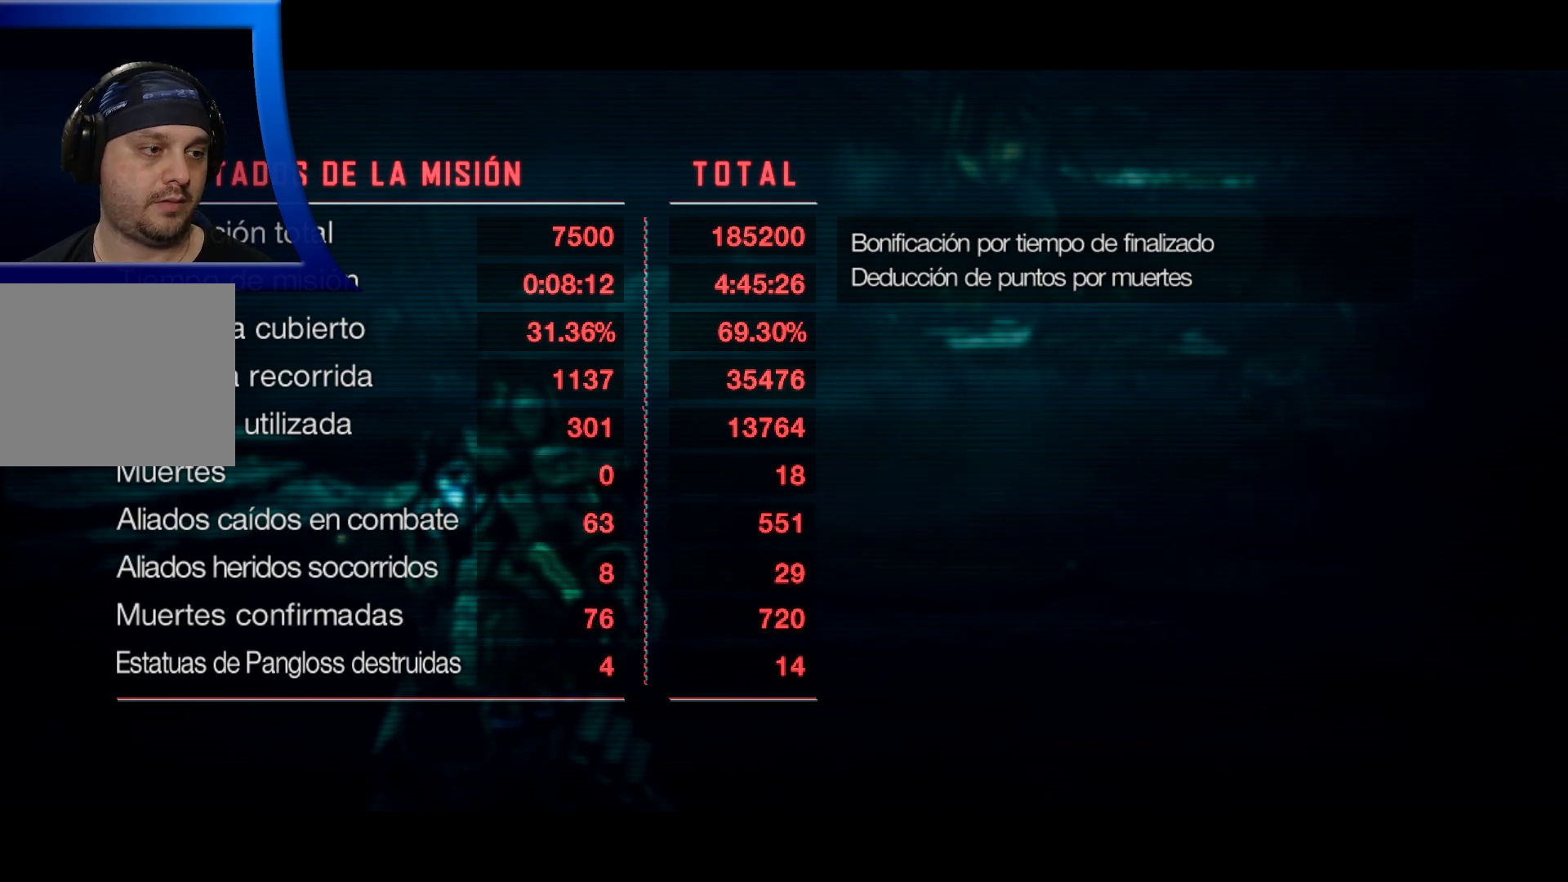
{"dt_ms": 500, "buttons": [], "left_stick": "center", "right_stick": "center", "events": []}
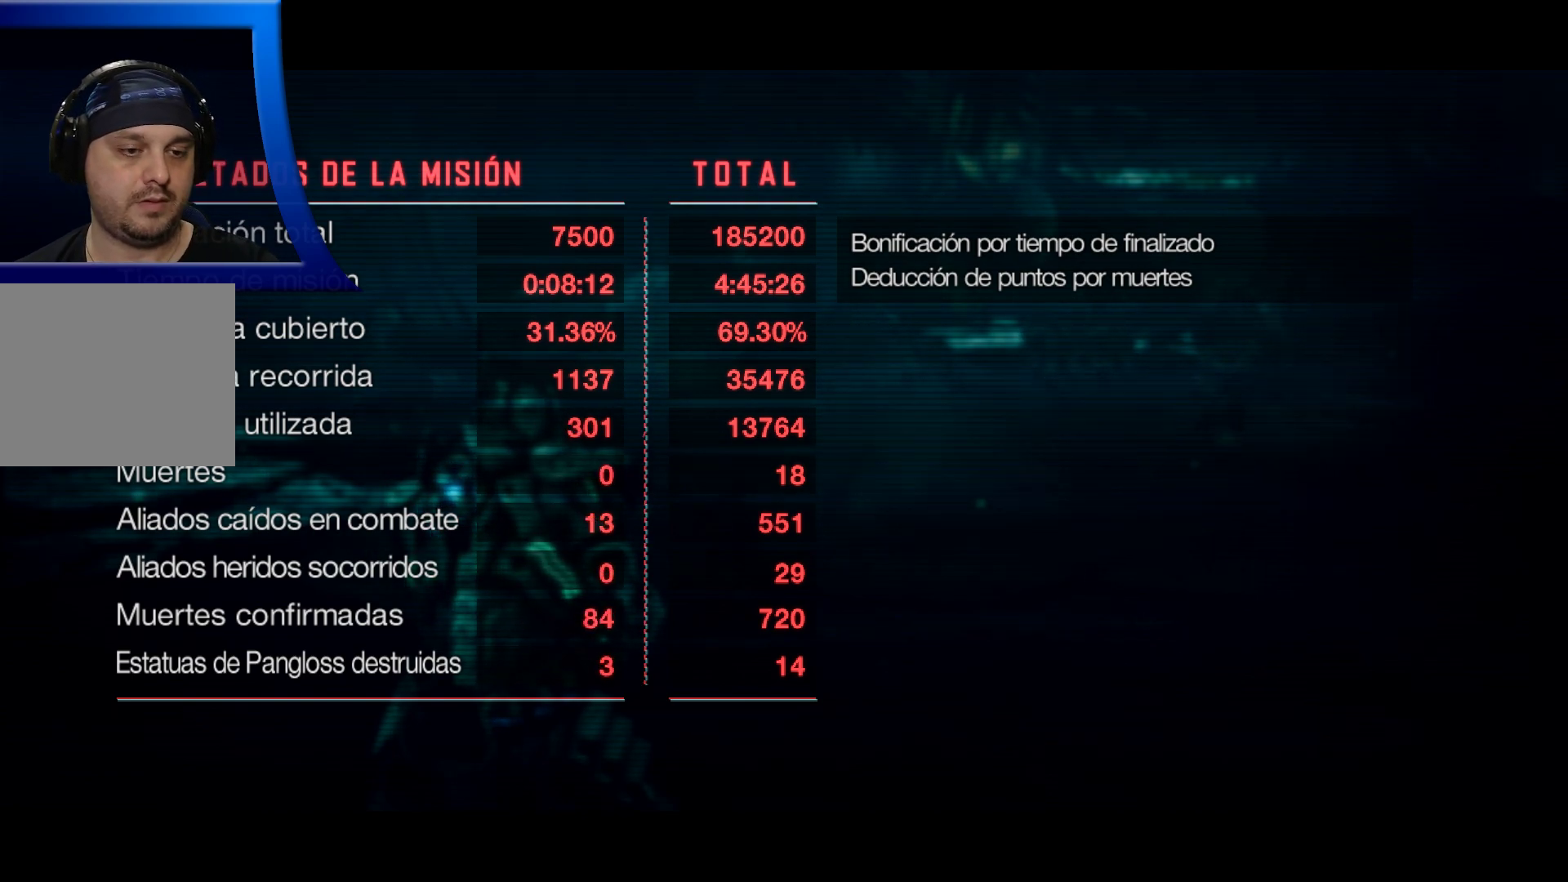
{"dt_ms": 500, "buttons": [], "left_stick": "center", "right_stick": "center", "events": [[183, "A", "down"], [250, "A", "up"]]}
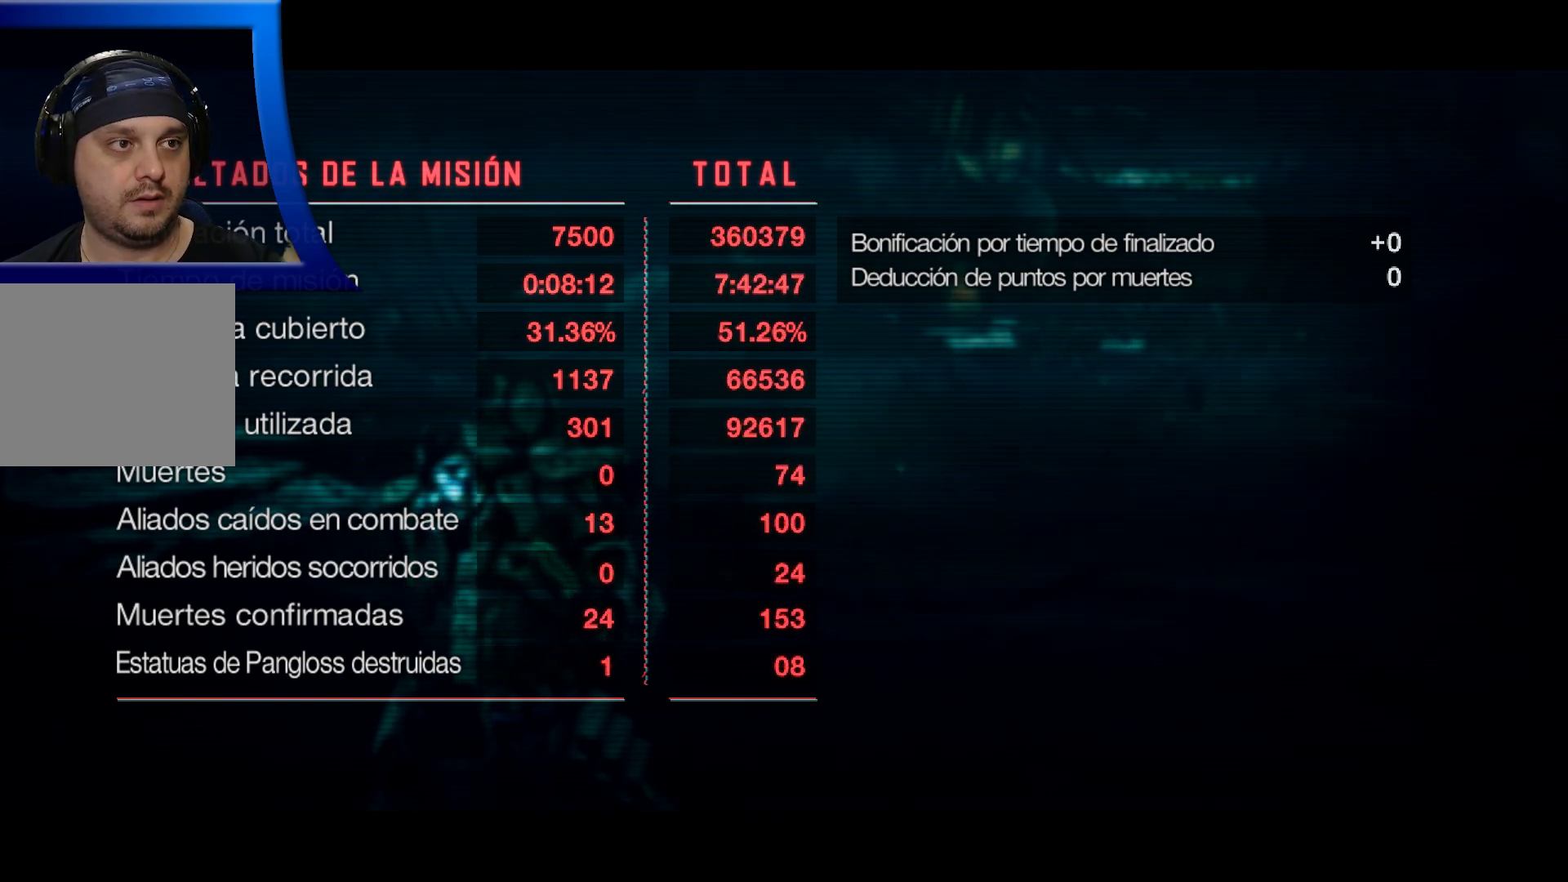
{"dt_ms": 500, "buttons": [], "left_stick": "center", "right_stick": "center", "events": []}
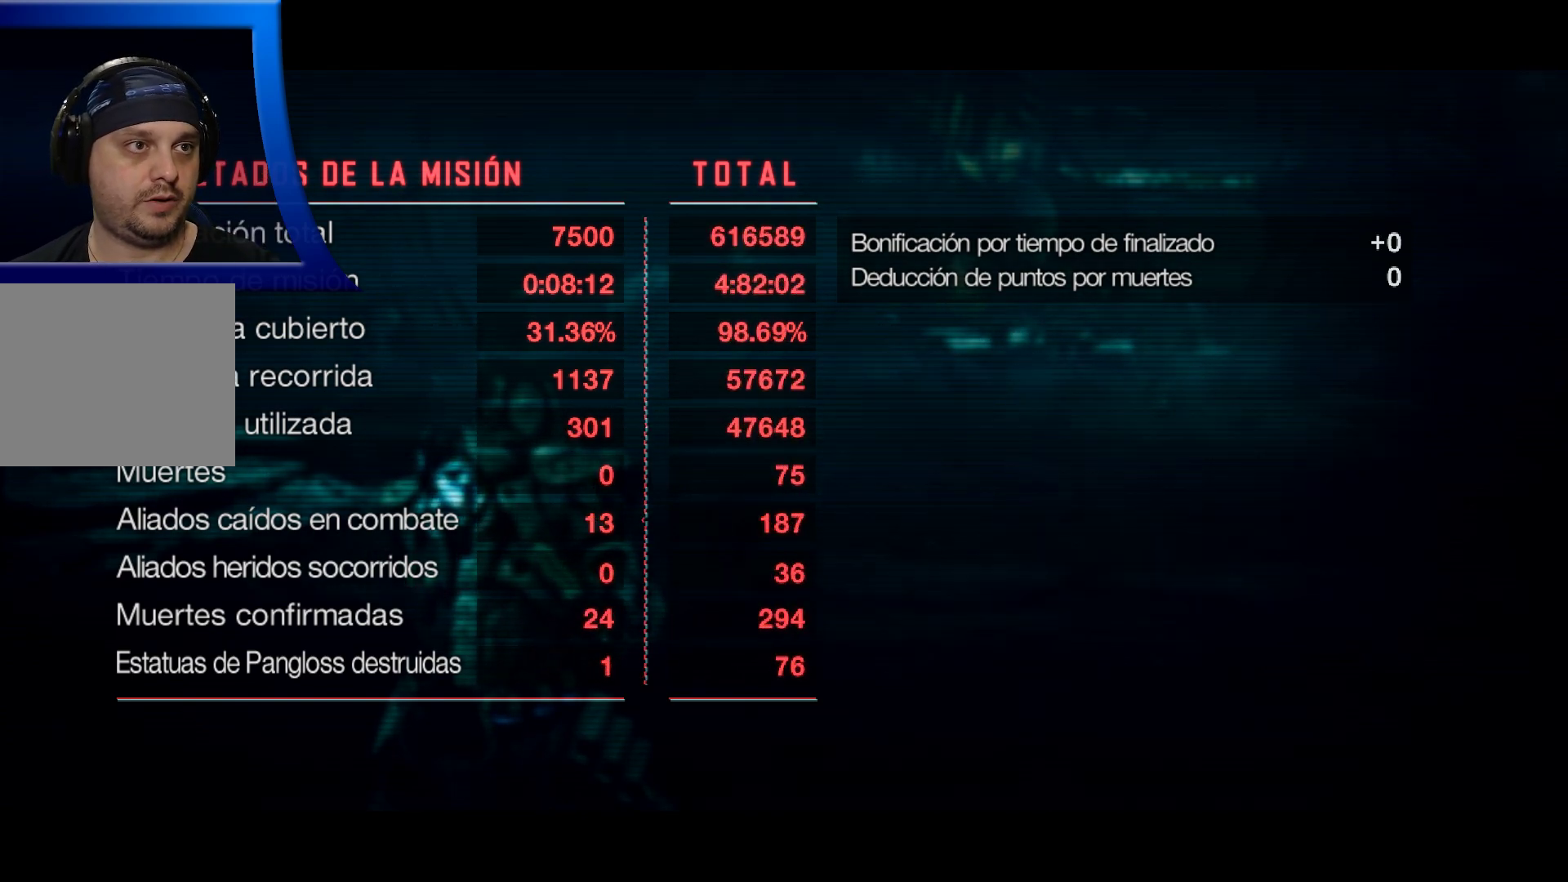
{"dt_ms": 500, "buttons": [], "left_stick": "center", "right_stick": "center", "events": [[367, "A", "down"], [483, "A", "up"]]}